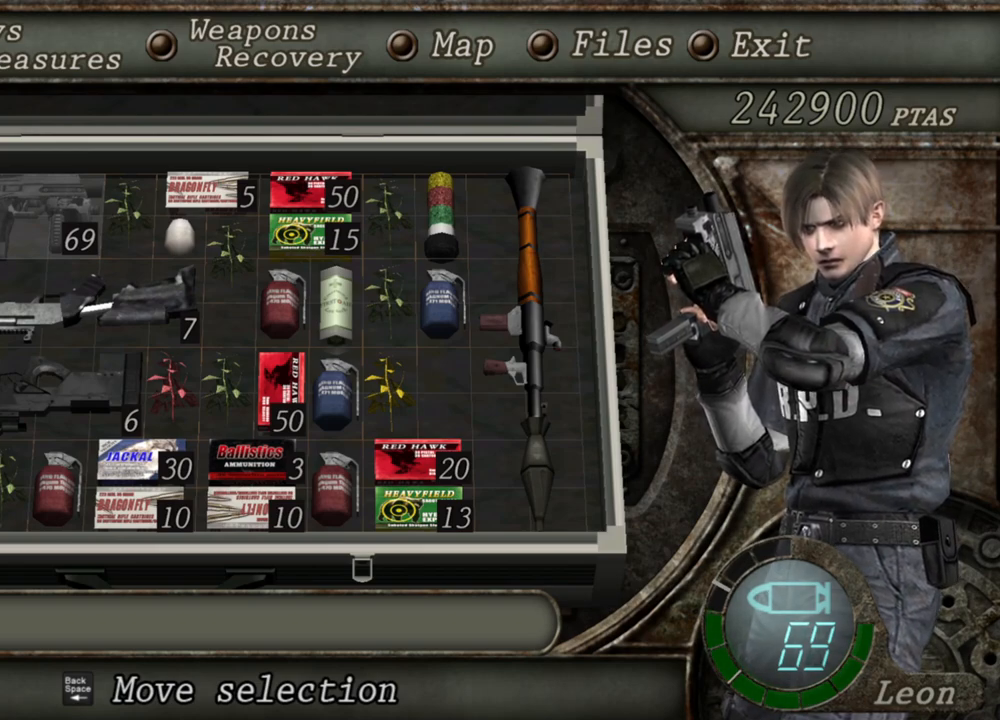
Gameplay with keyboard and mouse; each line is a JSON object with the keys and mouse buttons held at the frame after it. "events" lists presses ("down") and releases ("up") of "1", "2", "3", "4", "5", "a", "alt", "b", "c", "ctrl", "d", "e", "f", "g", "q", "r", "s", "shift", "space", "t", "tab", "tilde", "v", "w", "x", "z", "mouse_left", "mouse_wheel", "mouse_right", "mouse_mb4" and "mouse_mb5" between this image and that frame as [ms after this image, input, new state], when the widget could be followed in between. "mouse_left", "mouse_wheel", "mouse_right", "mouse_mb4", "mouse_mb5" = the "left", "wheel", "right", "mb4", "mb5" buttons of the "mouse" list. No other keys are recorded. "wheel" means that the mouse wheel is clicked or scrolled. Mouse movement is not recorded.
{"keys": [], "mouse": [], "events": [[17, "e", "down"], [117, "e", "up"], [150, "e", "down"], [250, "e", "up"]]}
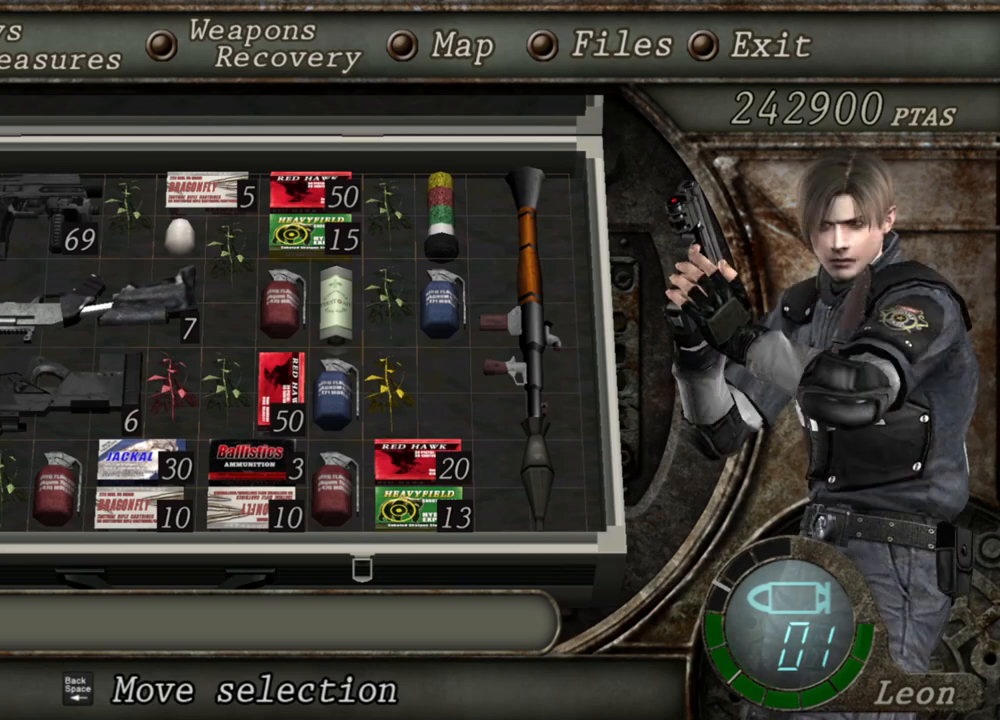
{"keys": [], "mouse": [], "events": []}
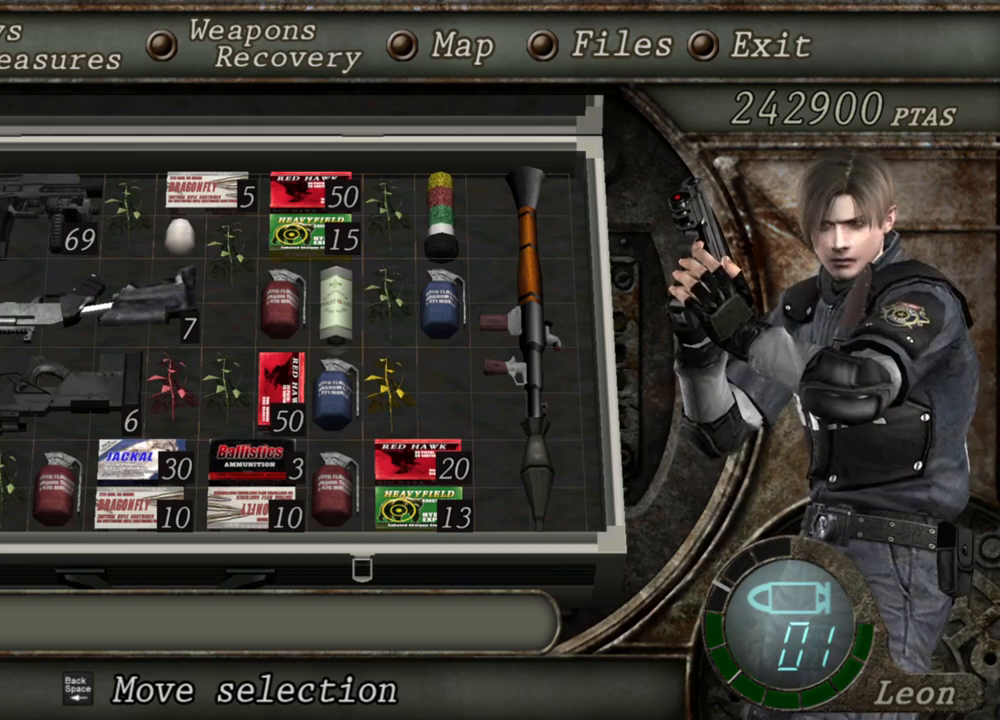
{"keys": [], "mouse": [], "events": []}
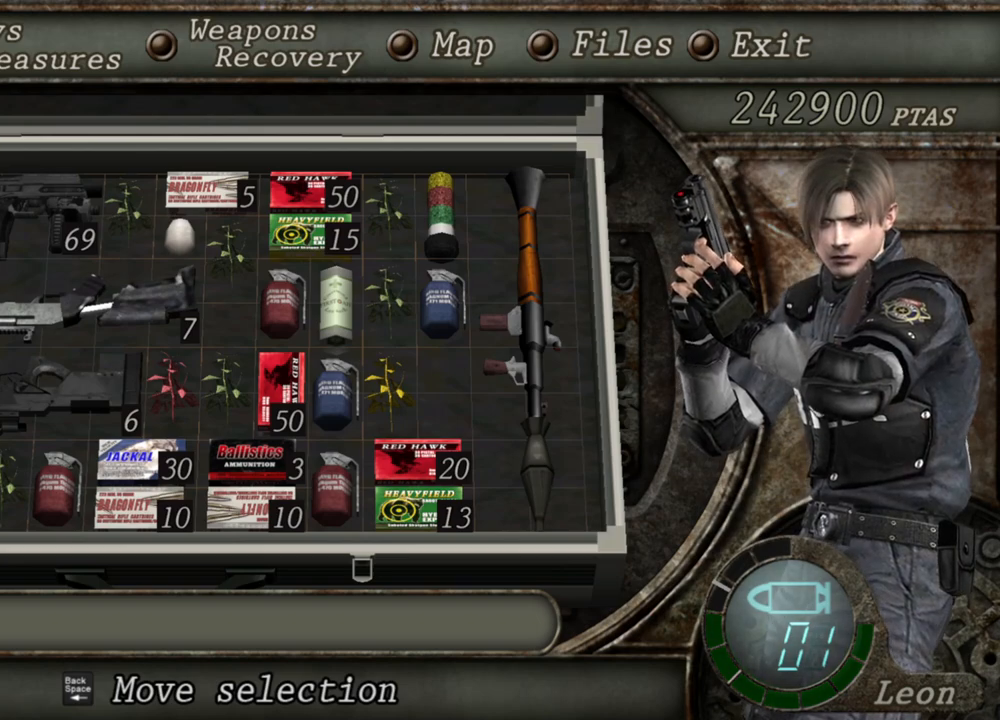
{"keys": [], "mouse": [], "events": []}
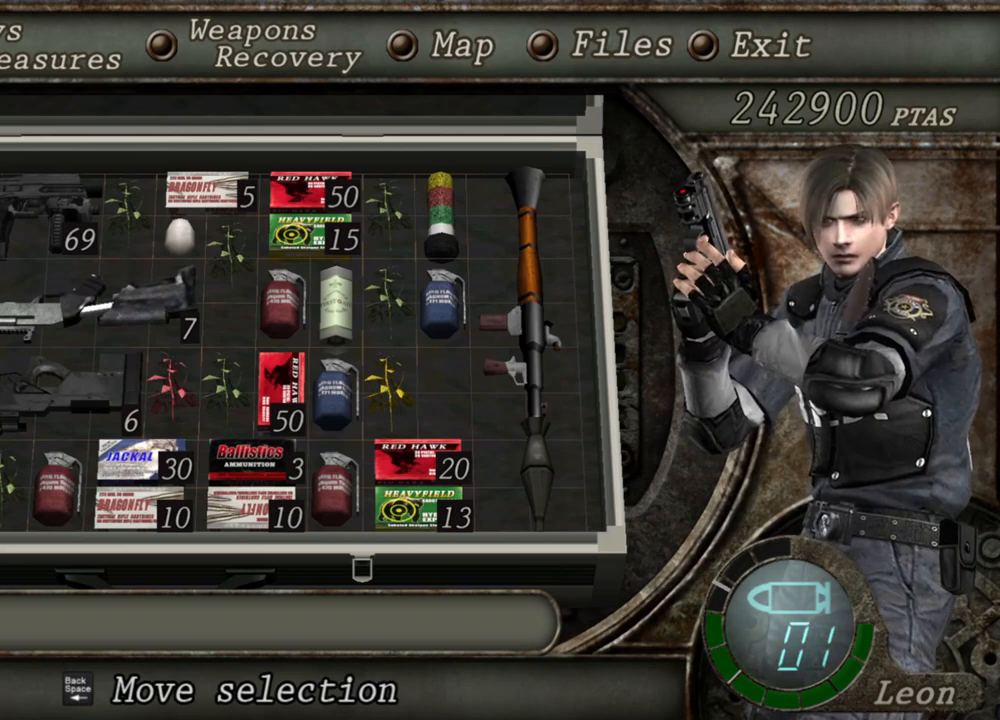
{"keys": [], "mouse": [], "events": []}
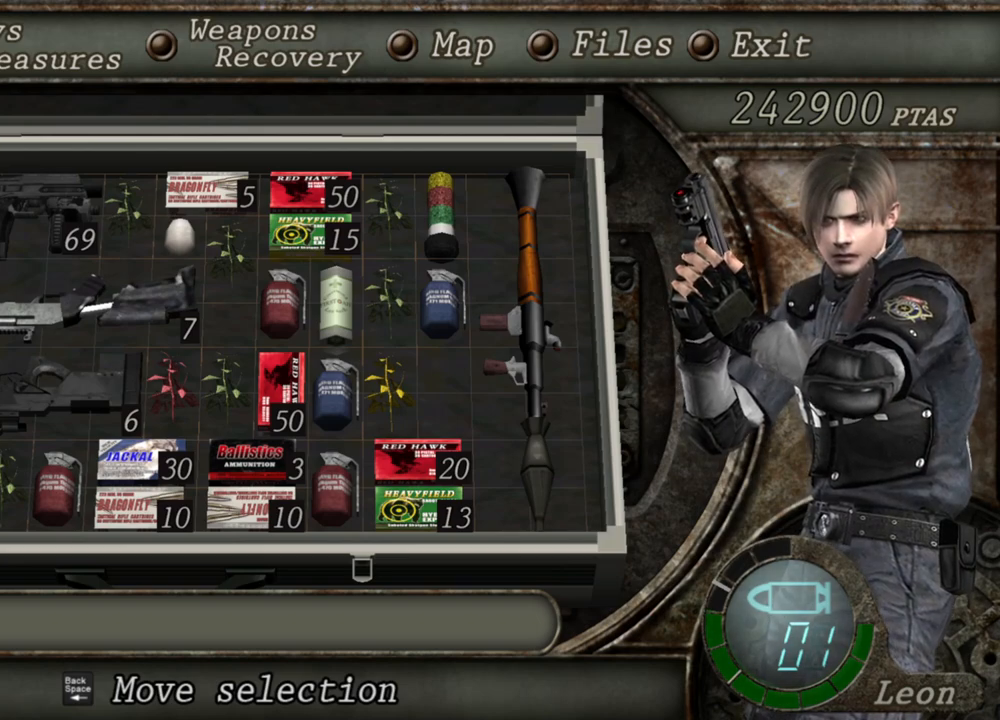
{"keys": [], "mouse": [], "events": []}
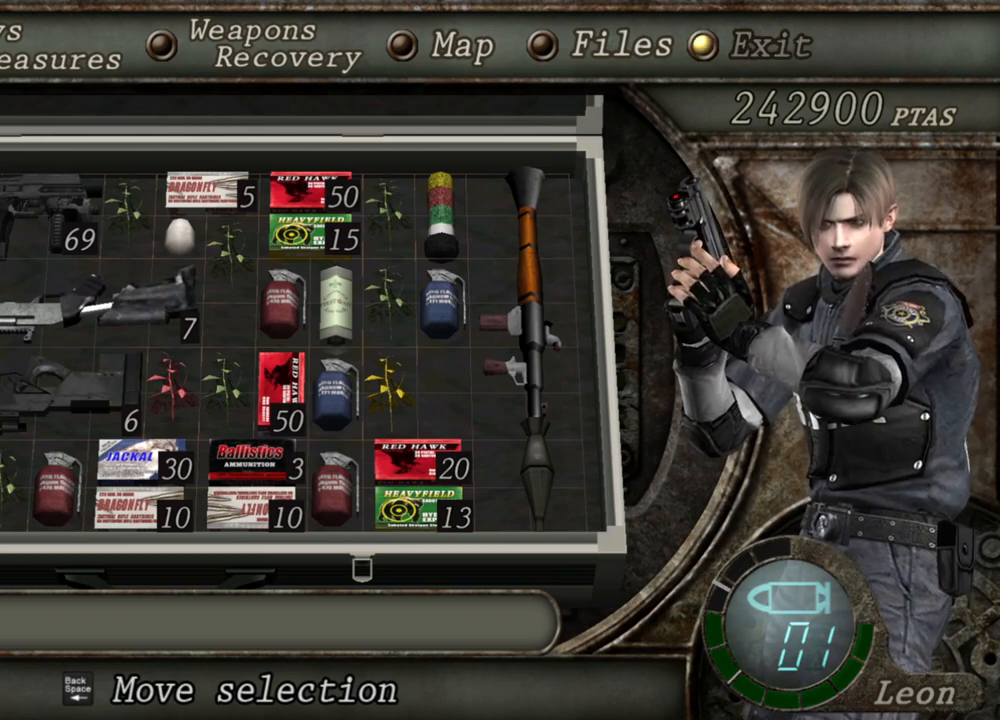
{"keys": [], "mouse": [], "events": []}
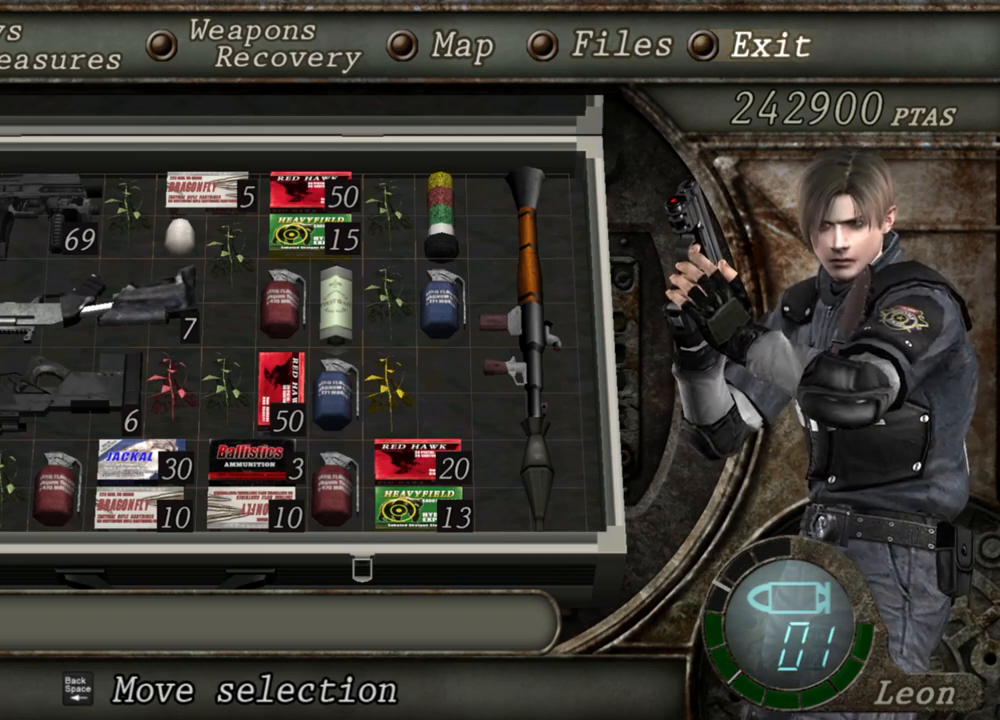
{"keys": [], "mouse": [], "events": []}
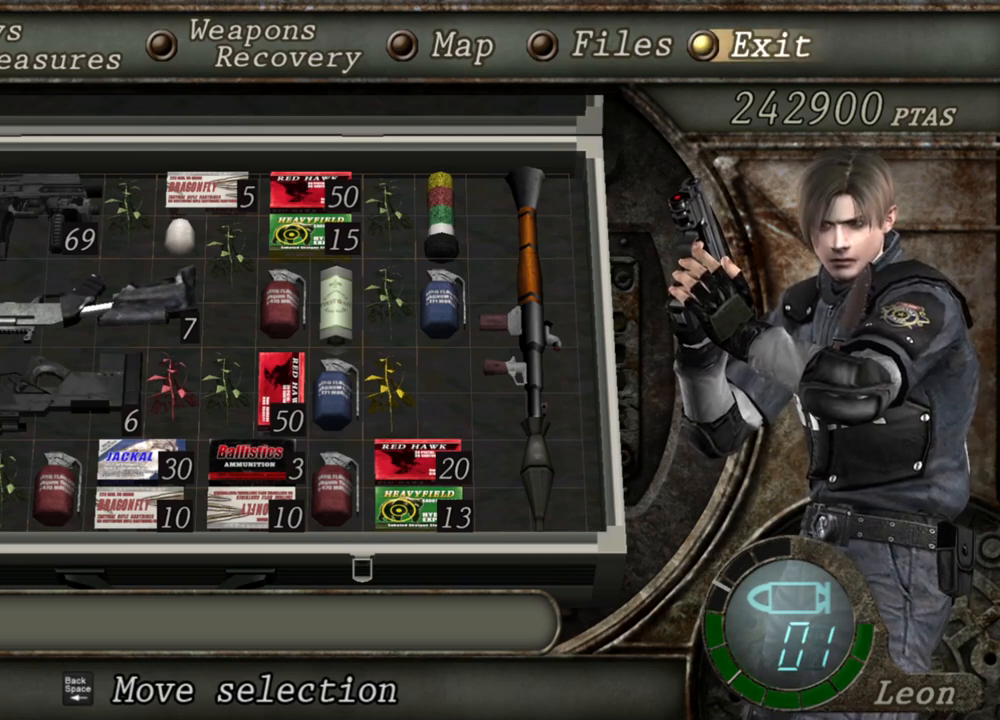
{"keys": [], "mouse": [], "events": []}
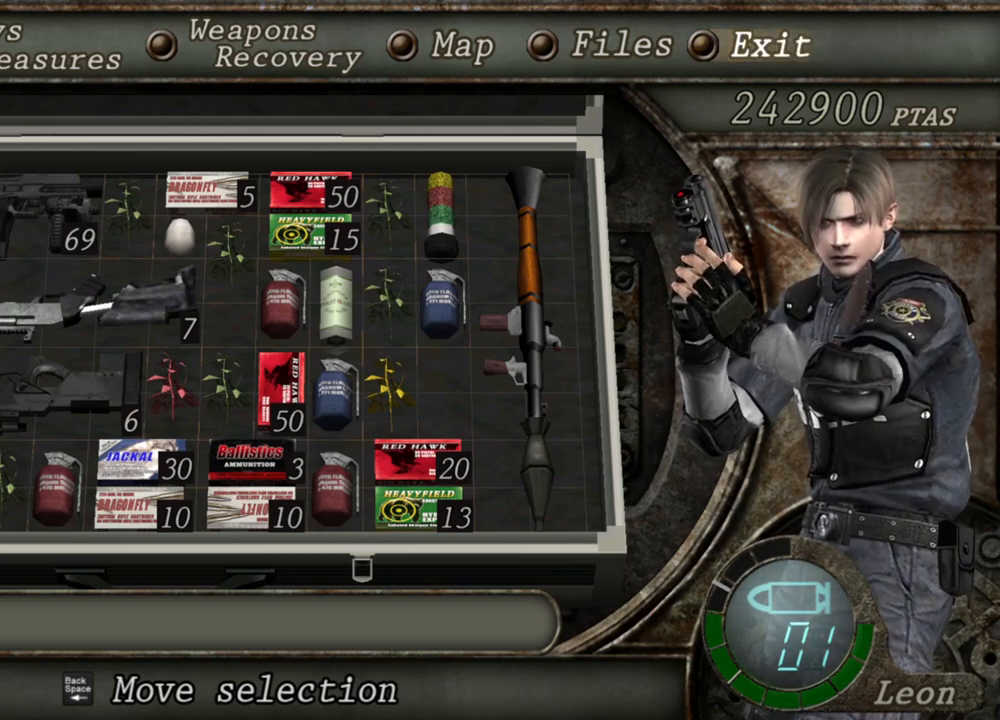
{"keys": [], "mouse": [], "events": []}
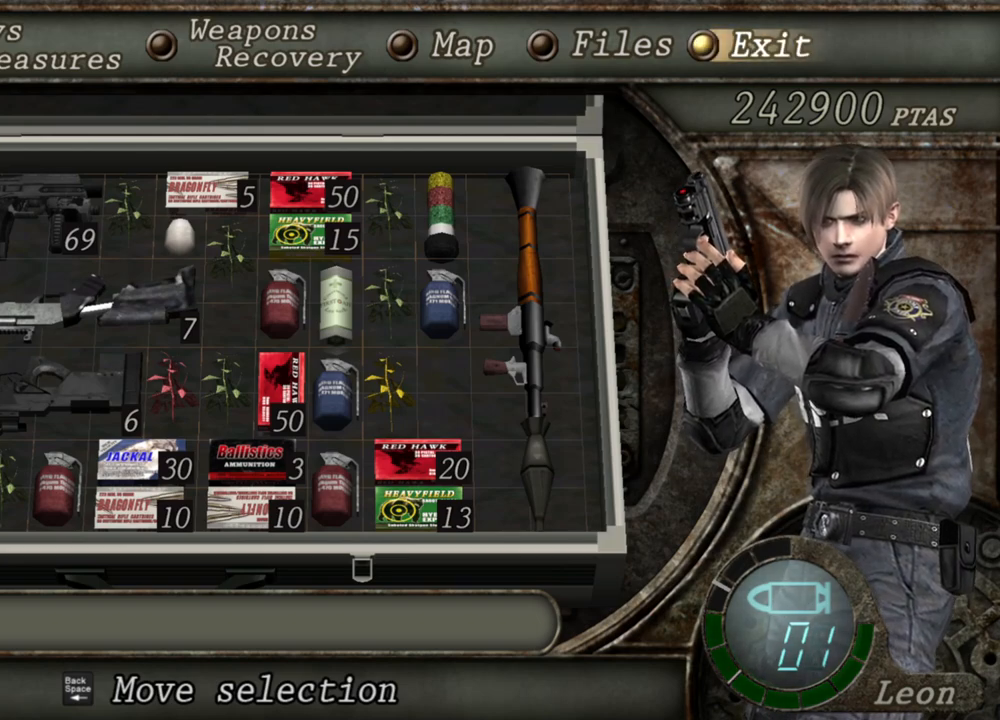
{"keys": [], "mouse": [], "events": []}
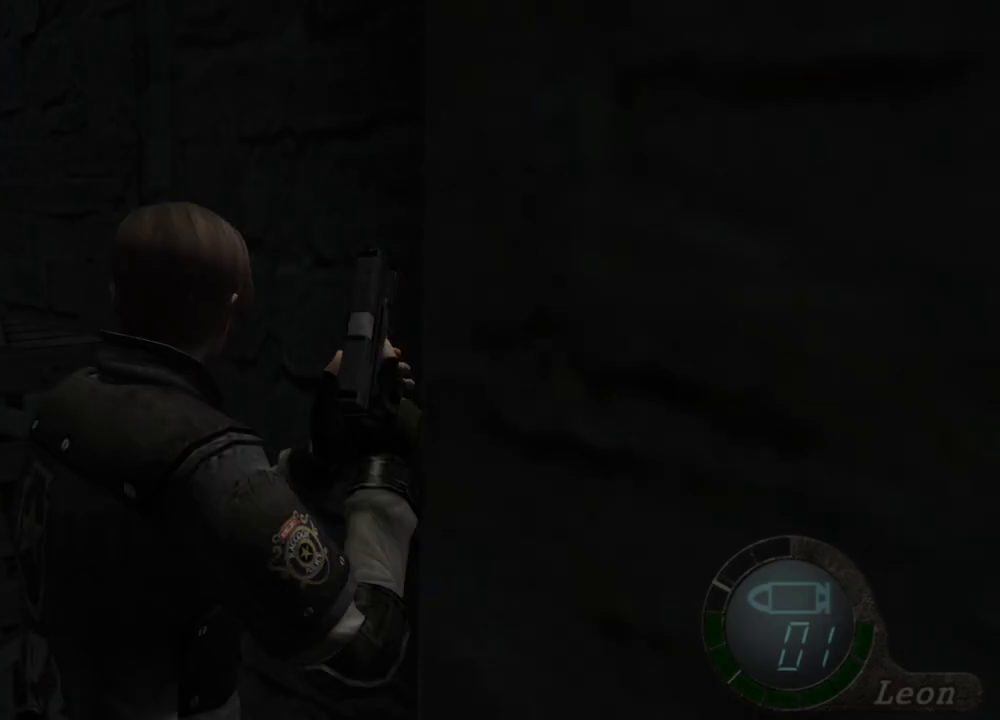
{"keys": [], "mouse": [], "events": [[150, "tab", "down"], [317, "tab", "up"]]}
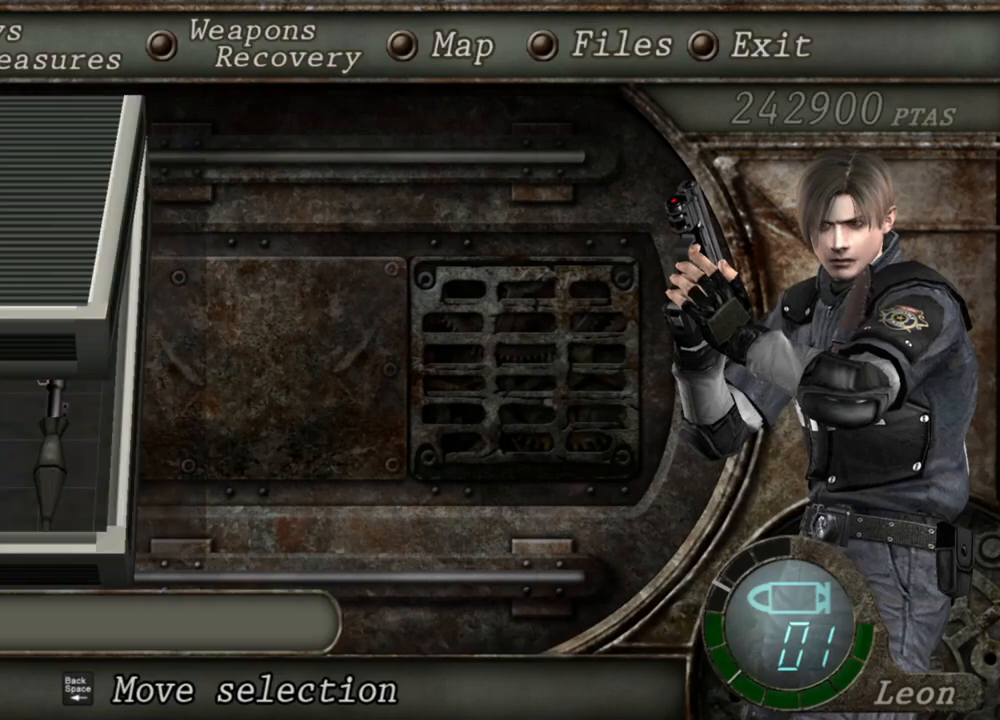
{"keys": [], "mouse": [], "events": [[350, "d", "down"], [450, "d", "up"]]}
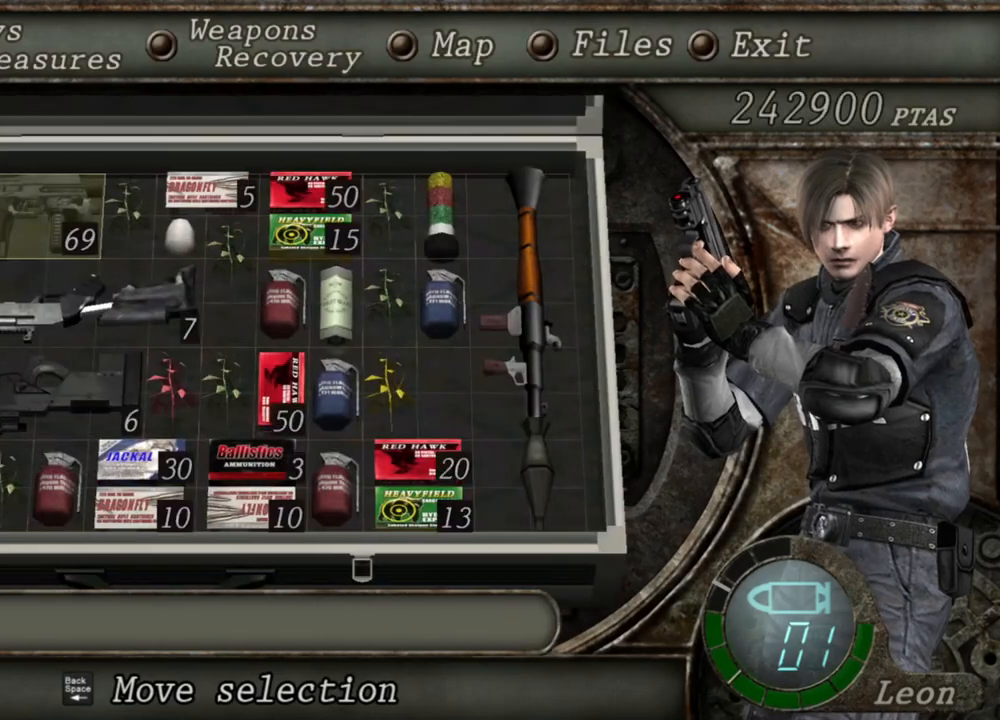
{"keys": [], "mouse": [], "events": [[84, "e", "down"], [217, "e", "up"], [250, "e", "down"], [350, "e", "up"]]}
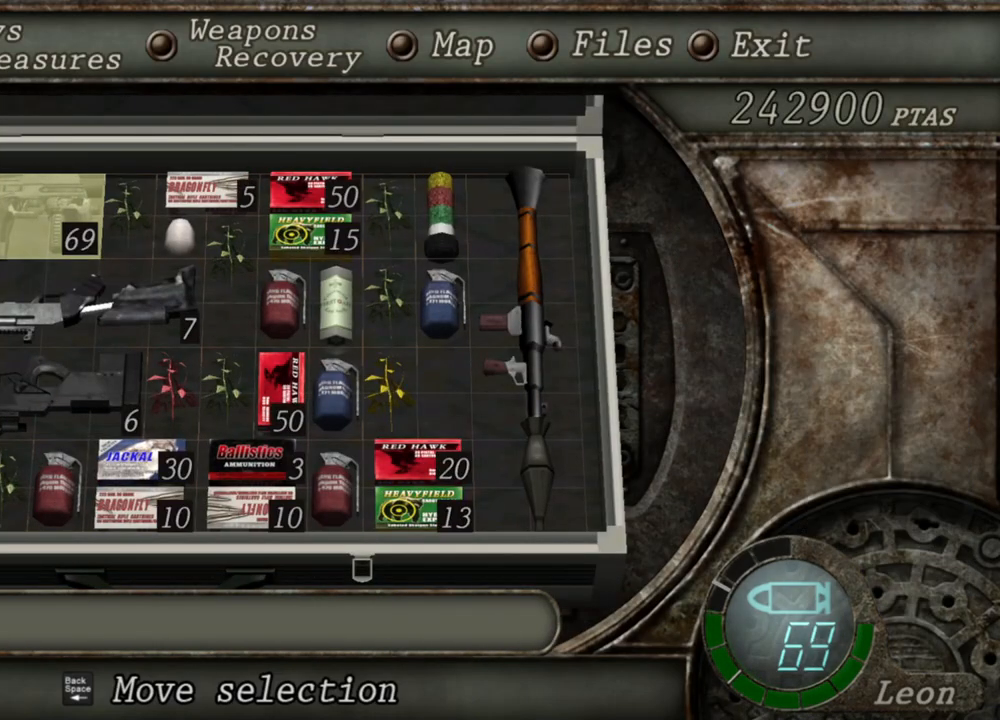
{"keys": [], "mouse": [], "events": []}
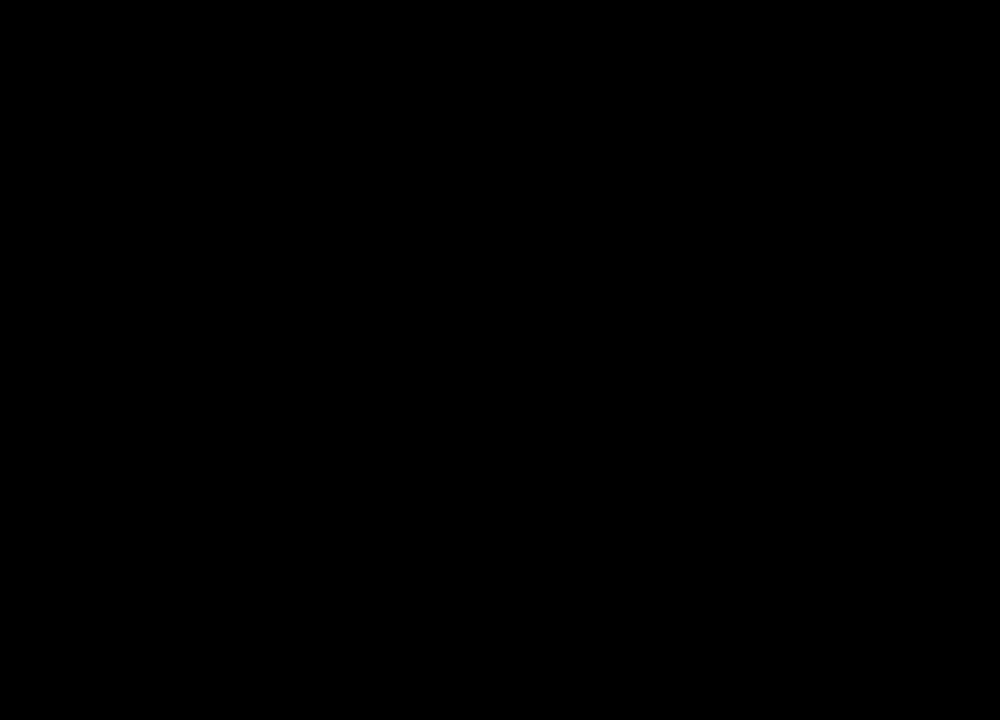
{"keys": ["r"], "mouse": ["right"], "events": [[50, "mouse_right", "down"], [417, "r", "down"]]}
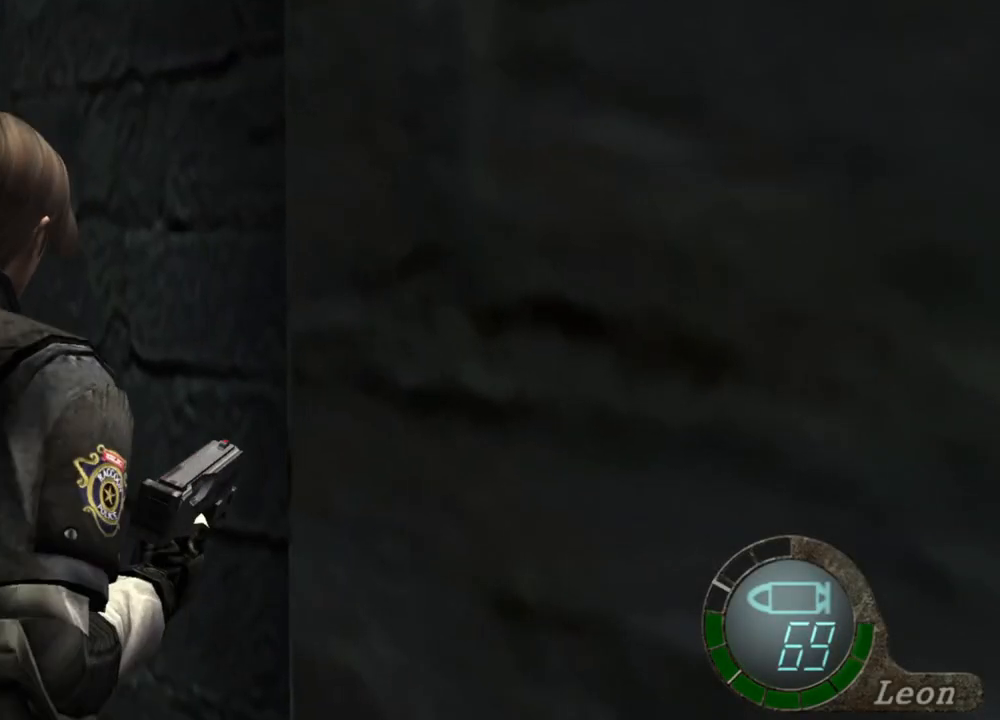
{"keys": [], "mouse": ["right"], "events": [[17, "r", "up"], [50, "r", "down"], [184, "r", "up"], [217, "r", "down"], [284, "r", "up"]]}
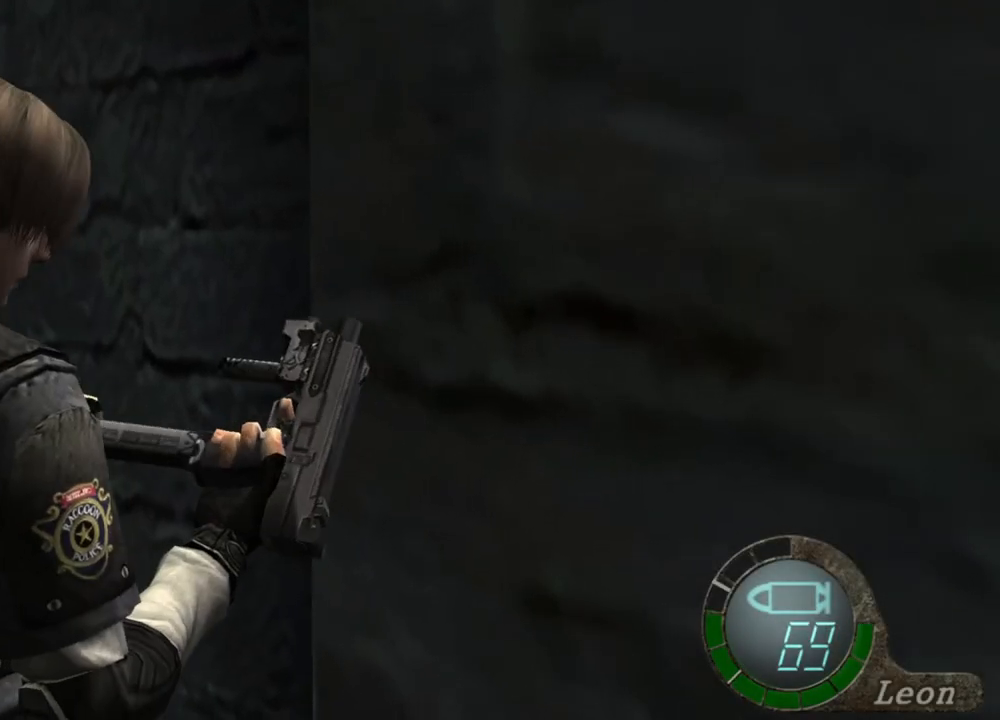
{"keys": [], "mouse": ["right"], "events": []}
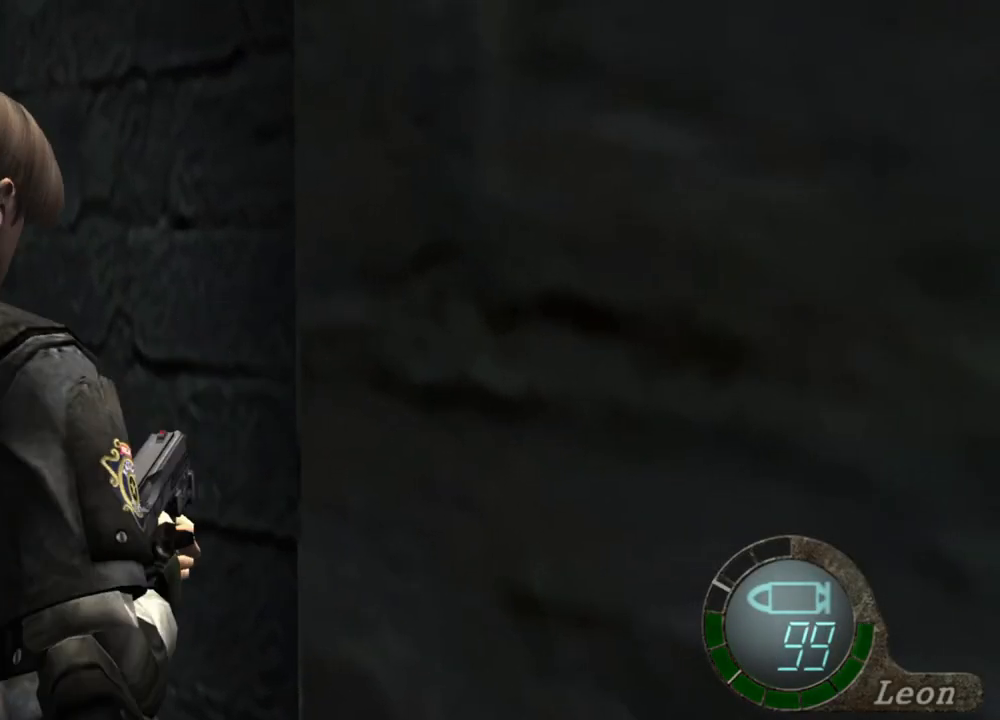
{"keys": [], "mouse": [], "events": [[250, "mouse_right", "up"]]}